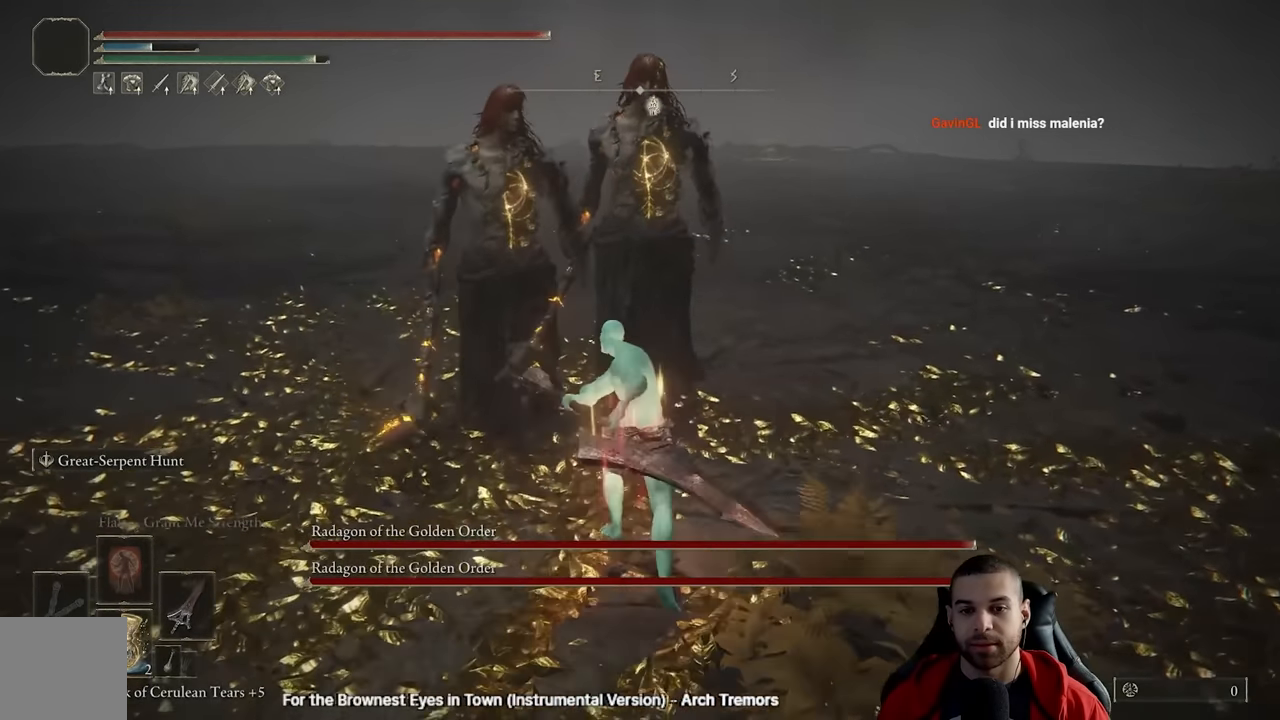
Gameplay with a controller (Xbox layout); each line is a JSON object with the inputs held at the frame after it. "events" lists button and stick changes between this image and that frame as [ms after this image, input, new state], when the widget could be followed in between.
{"buttons": ["R2"], "left_stick": "up-left", "right_stick": "center", "events": [[50, "R2", "up"], [150, "R2", "down"], [283, "left_stick", "up-left"]]}
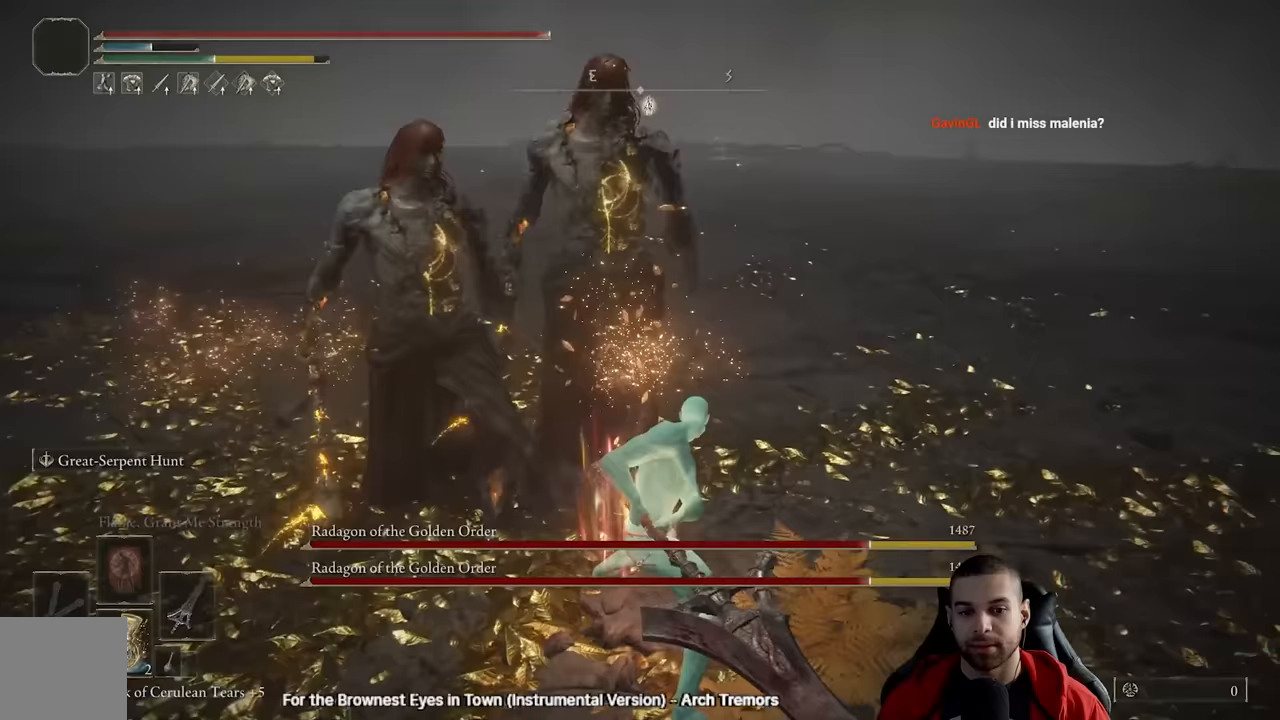
{"buttons": ["R2"], "left_stick": "up-left", "right_stick": "center", "events": [[83, "right_stick", "left"], [383, "right_stick", "center"]]}
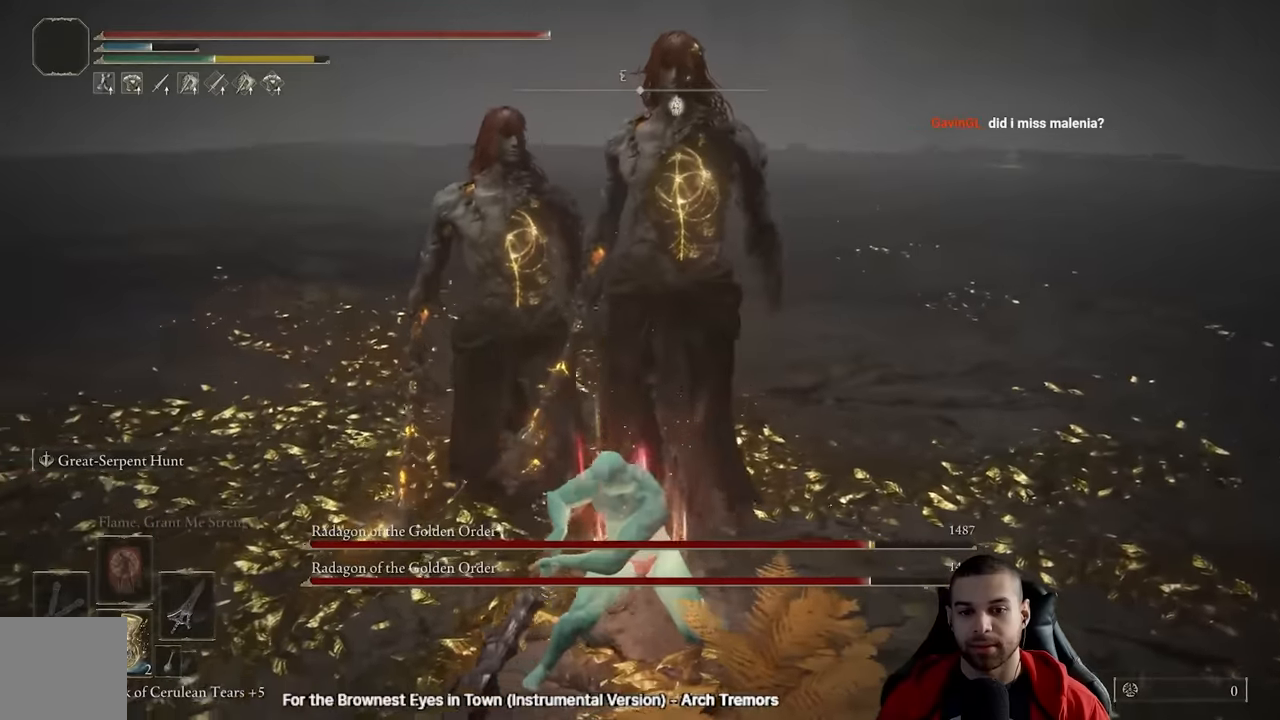
{"buttons": ["R2"], "left_stick": "up", "right_stick": "center", "events": [[350, "left_stick", "up"]]}
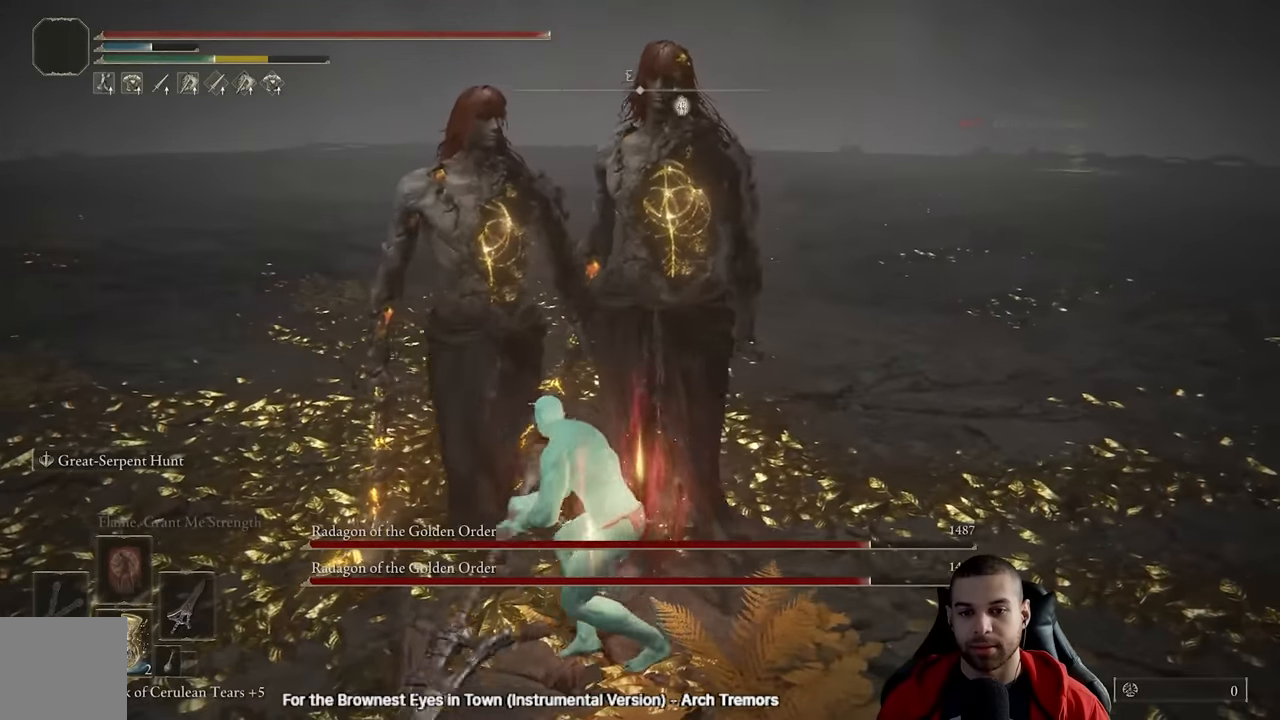
{"buttons": ["R2"], "left_stick": "up", "right_stick": "center", "events": []}
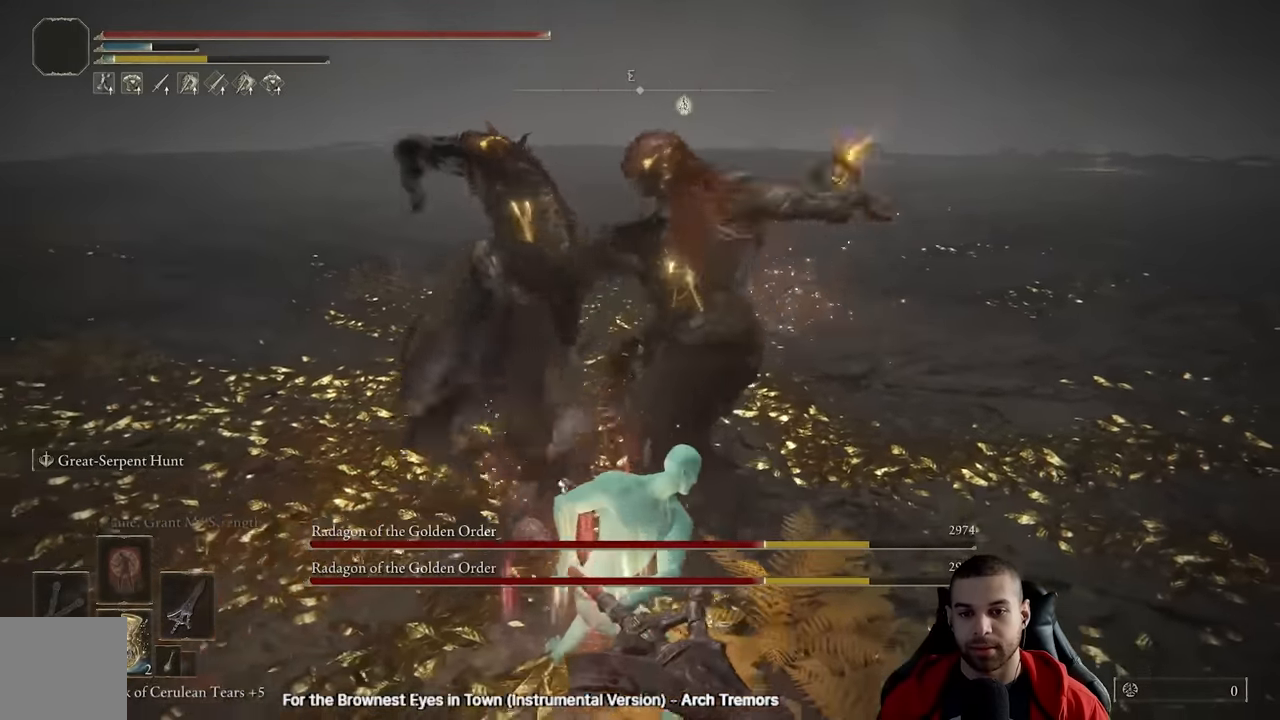
{"buttons": [], "left_stick": "center", "right_stick": "center", "events": [[83, "R2", "up"], [167, "left_stick", "center"]]}
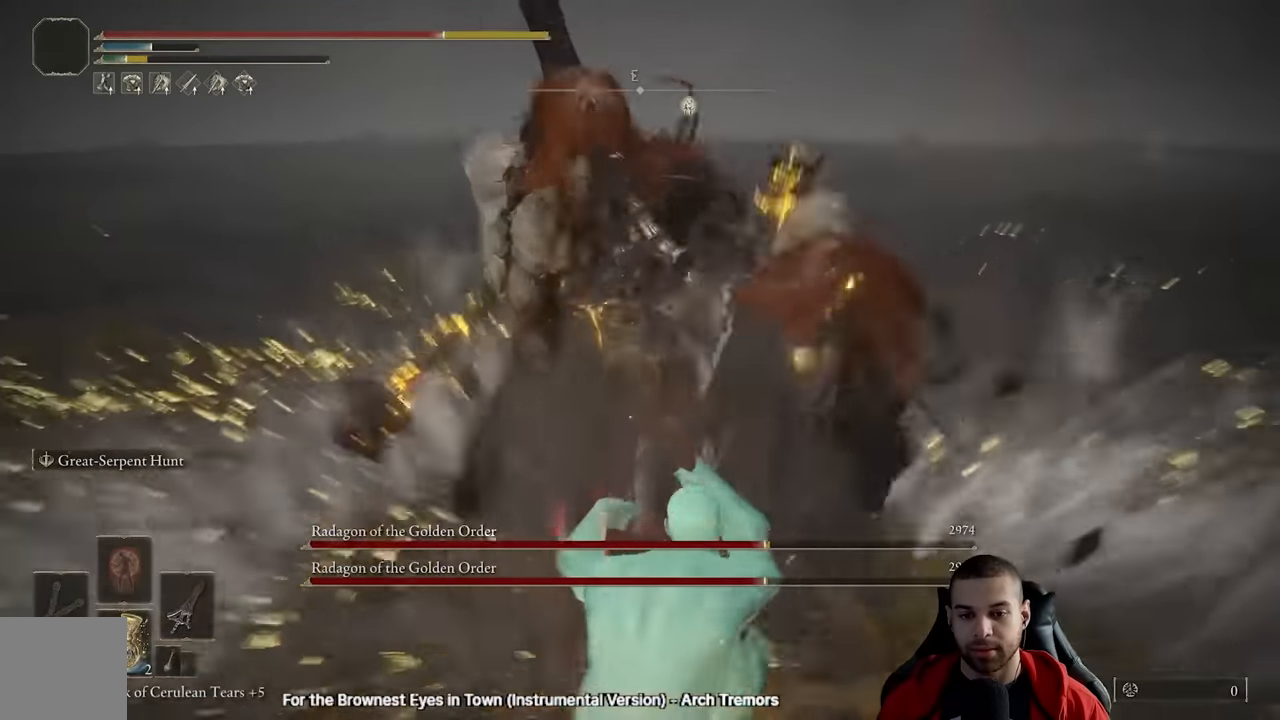
{"buttons": [], "left_stick": "center", "right_stick": "center", "events": []}
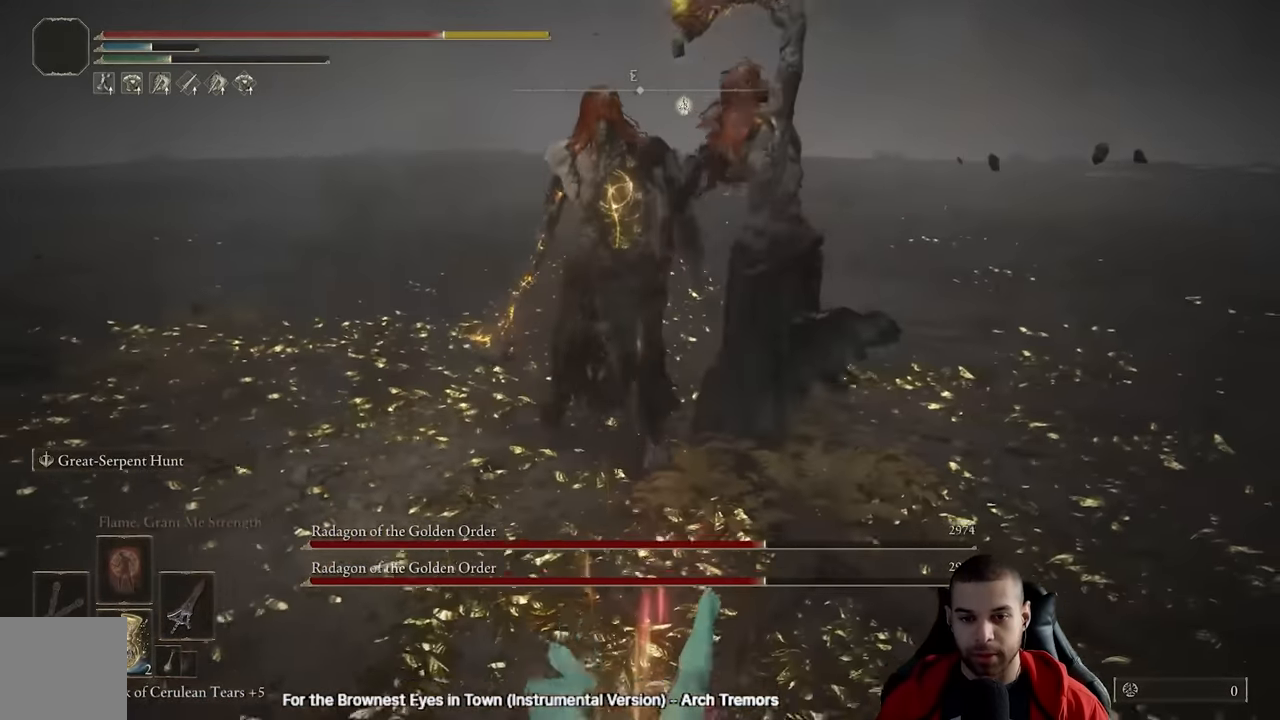
{"buttons": [], "left_stick": "center", "right_stick": "center", "events": []}
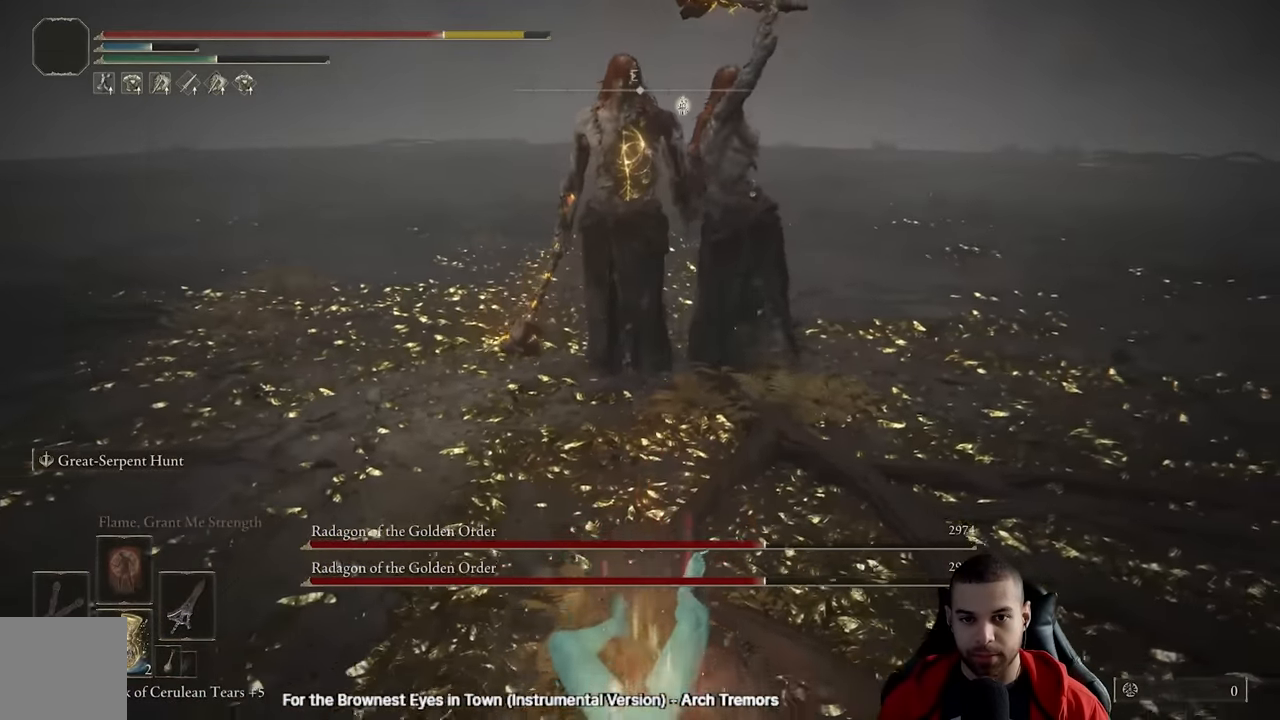
{"buttons": [], "left_stick": "center", "right_stick": "center", "events": []}
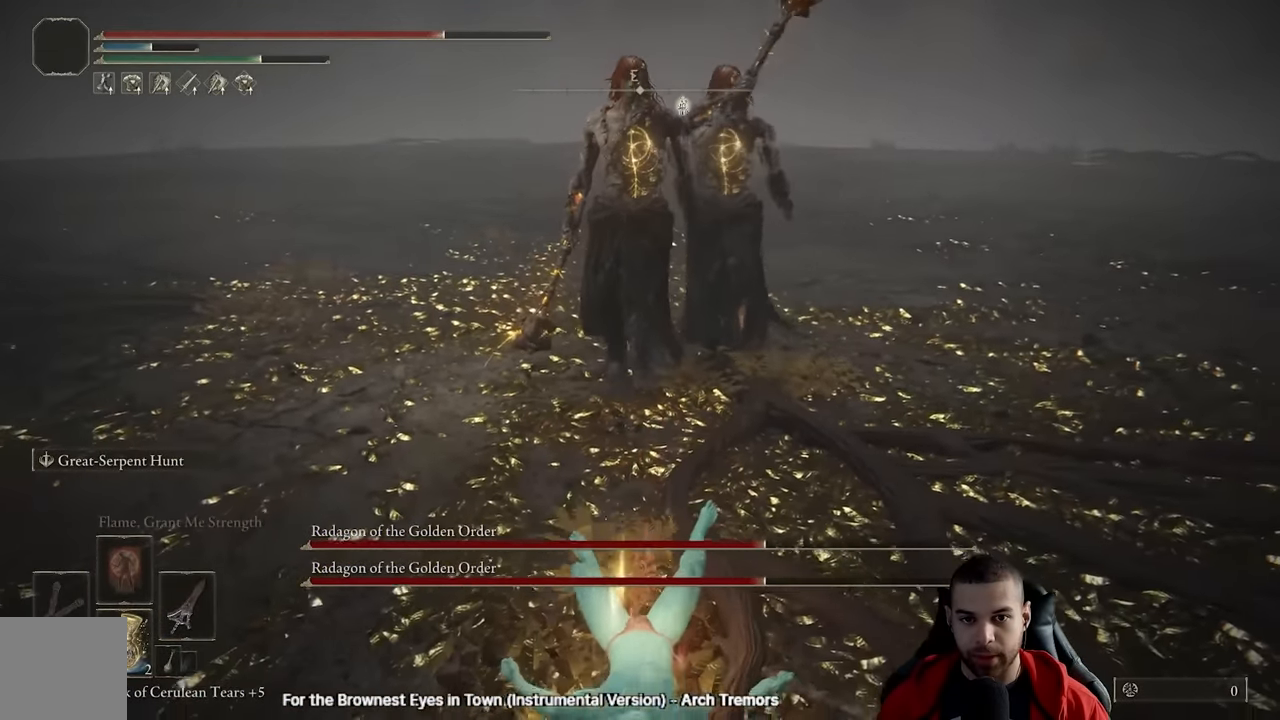
{"buttons": ["B"], "left_stick": "down-right", "right_stick": "center", "events": [[400, "left_stick", "down-right"], [467, "B", "down"]]}
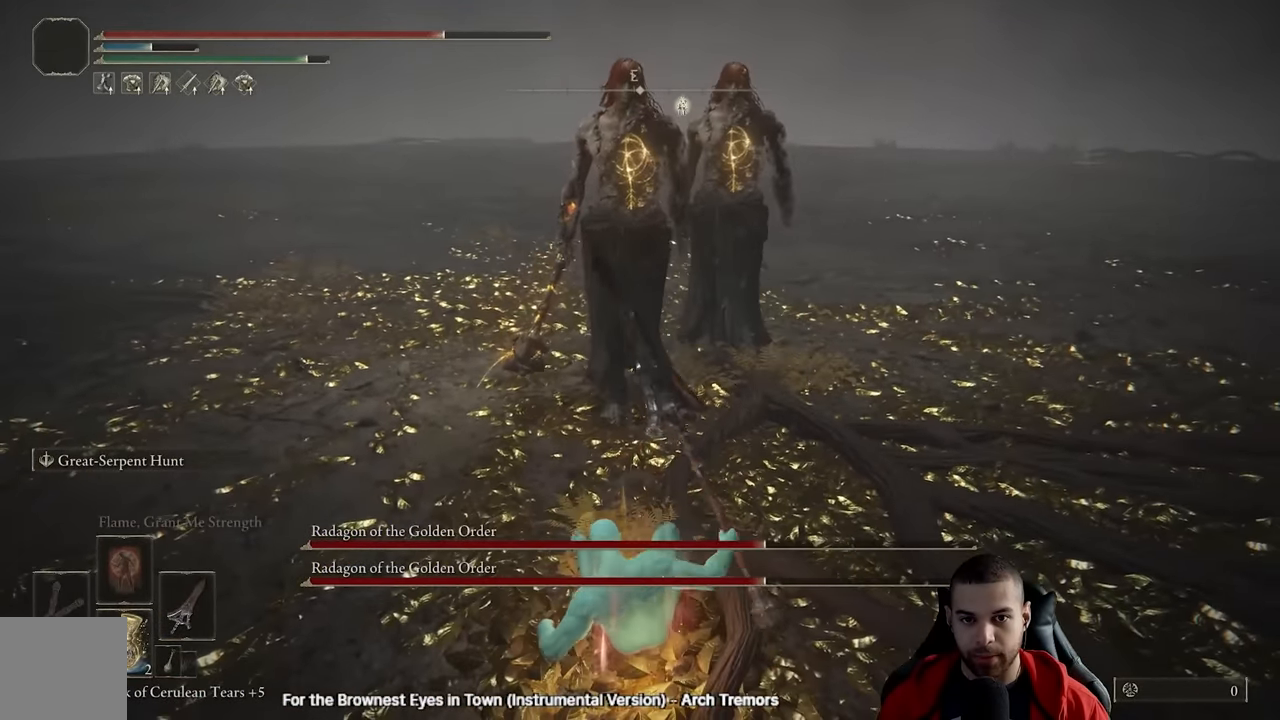
{"buttons": [], "left_stick": "up", "right_stick": "up", "events": [[50, "B", "up"], [117, "right_stick", "down-left"], [200, "right_stick", "center"], [417, "left_stick", "center"], [433, "right_stick", "up"], [467, "left_stick", "up"]]}
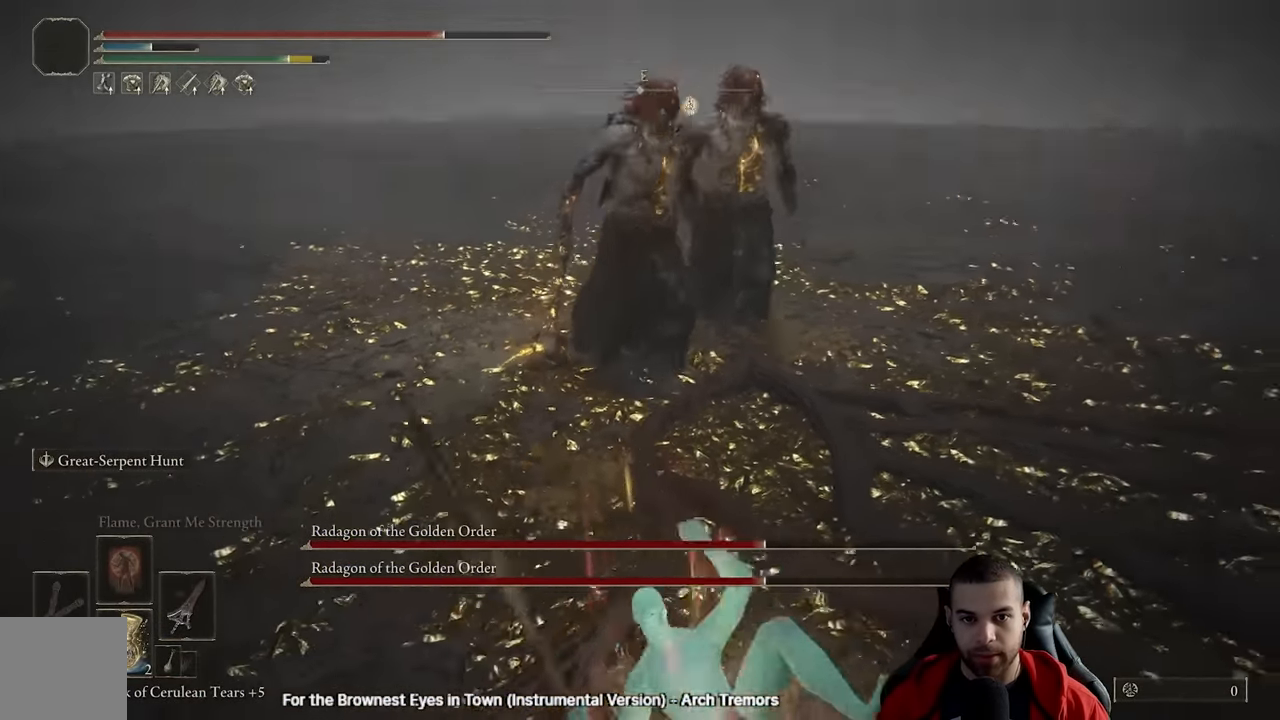
{"buttons": [], "left_stick": "down-right", "right_stick": "center", "events": [[17, "right_stick", "center"], [183, "left_stick", "center"], [267, "left_stick", "down-right"]]}
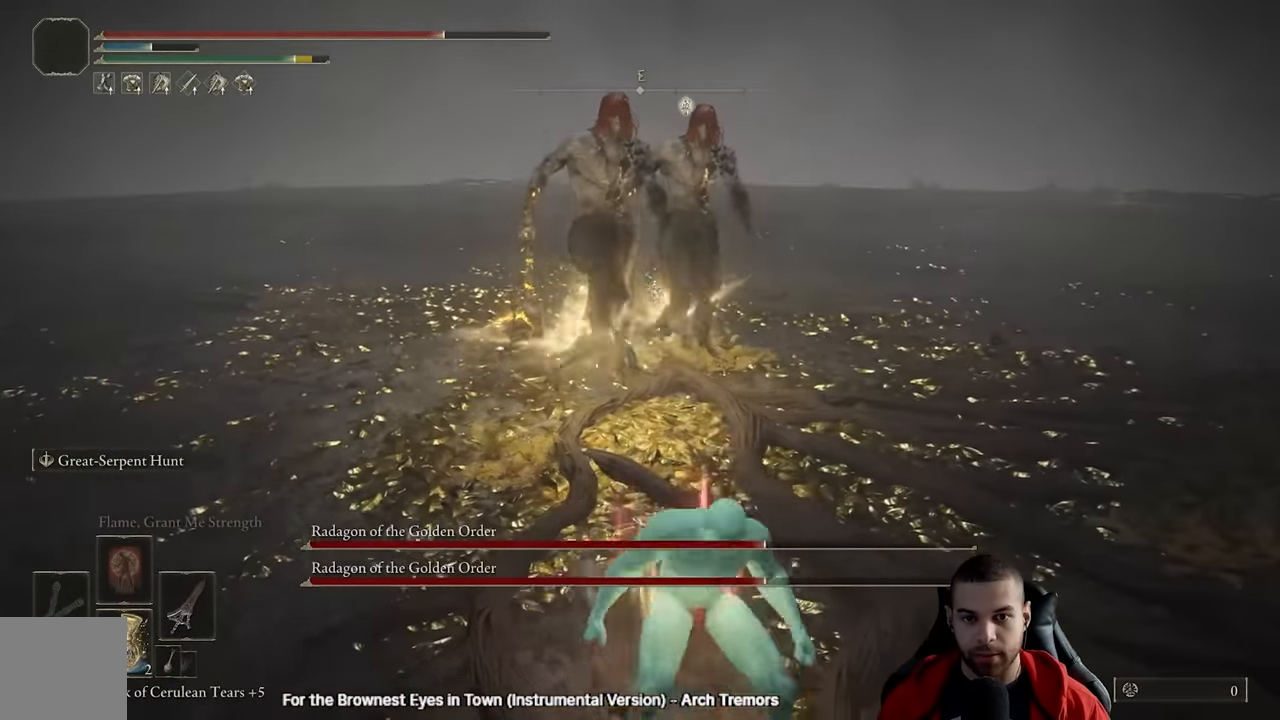
{"buttons": [], "left_stick": "center", "right_stick": "center", "events": [[117, "left_stick", "up"], [183, "left_stick", "center"]]}
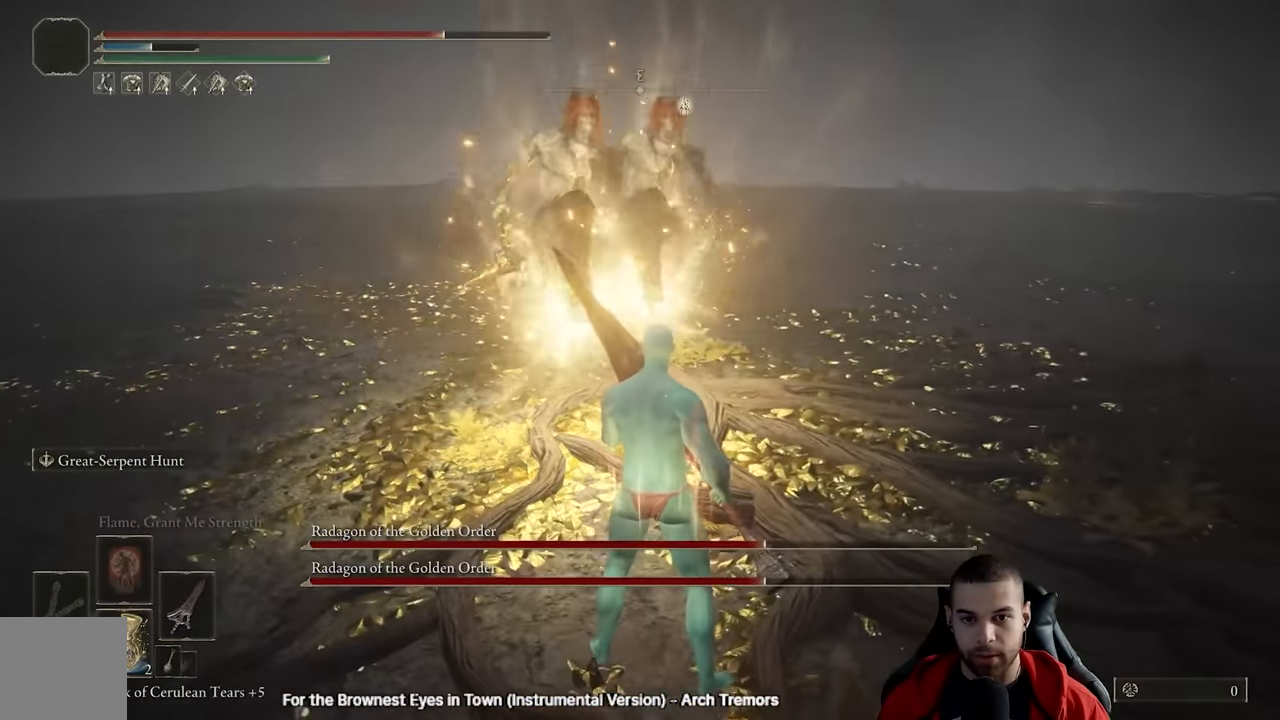
{"buttons": [], "left_stick": "center", "right_stick": "center", "events": [[83, "A", "down"], [167, "A", "up"], [384, "right_stick", "up-left"], [467, "right_stick", "center"]]}
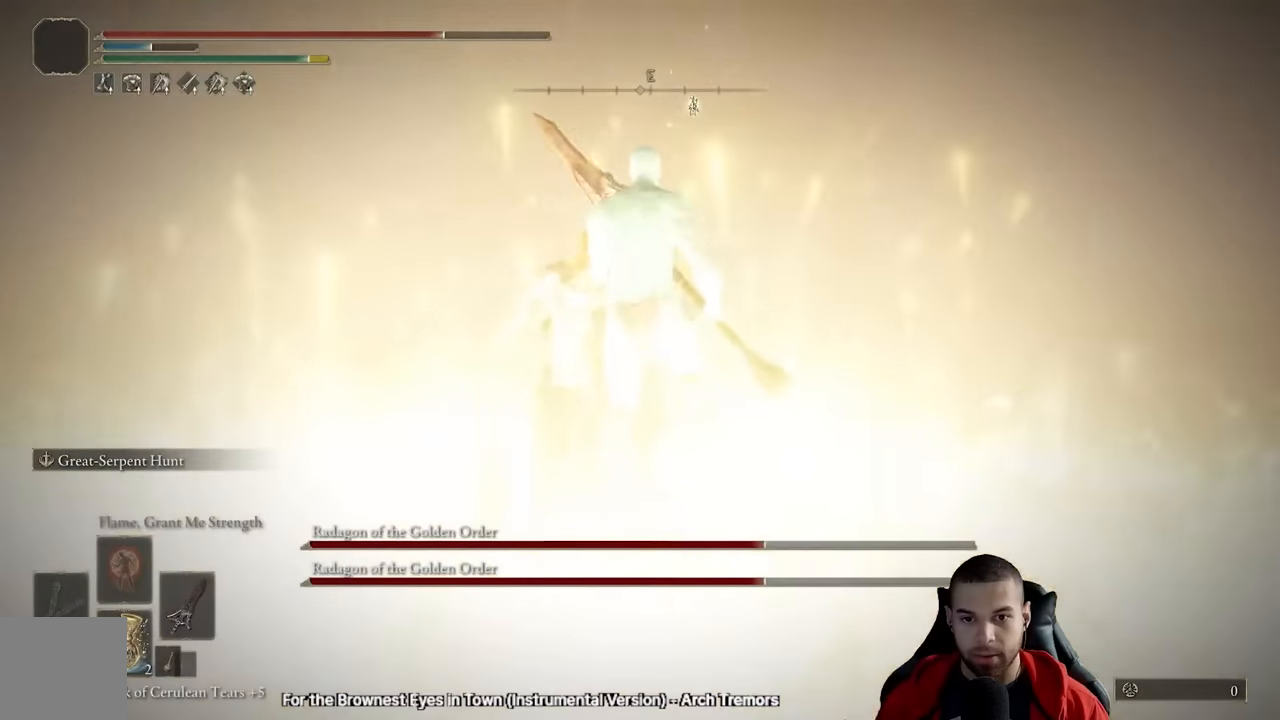
{"buttons": [], "left_stick": "down", "right_stick": "center", "events": [[284, "left_stick", "down"]]}
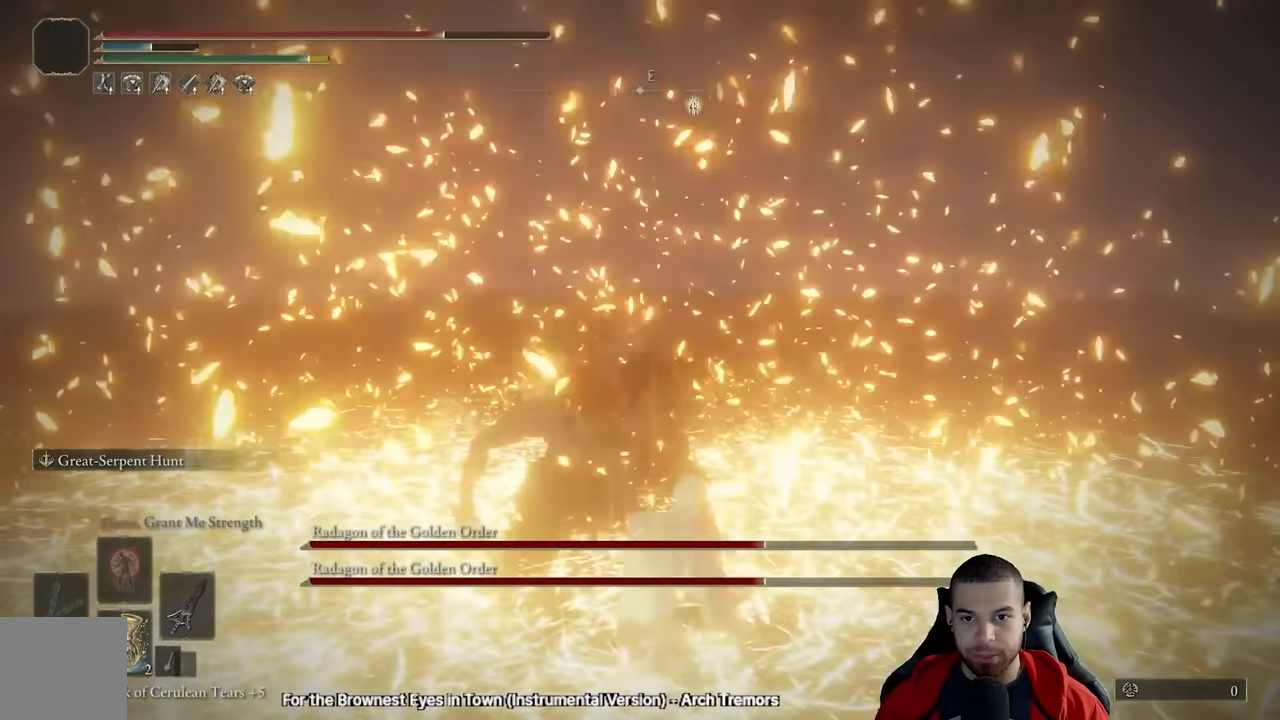
{"buttons": [], "left_stick": "center", "right_stick": "center", "events": [[284, "left_stick", "center"], [384, "DPAD_DOWN", "down"], [450, "DPAD_DOWN", "up"]]}
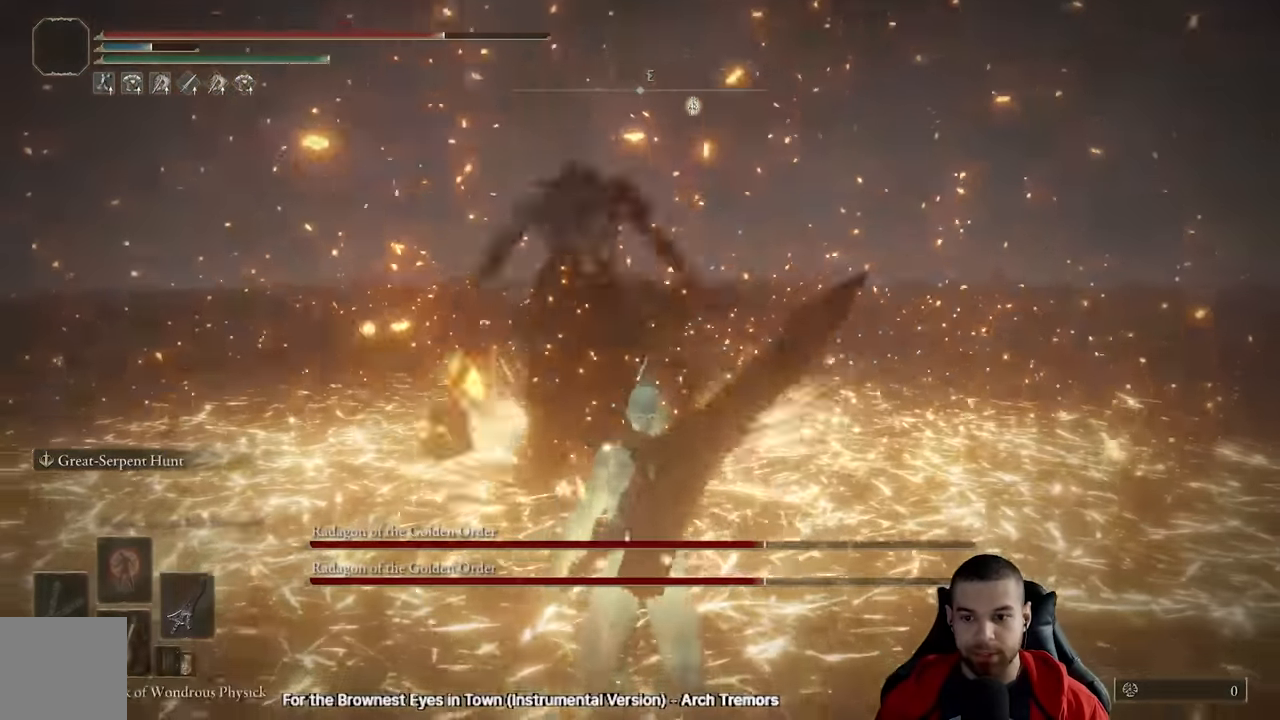
{"buttons": [], "left_stick": "down", "right_stick": "up", "events": [[17, "DPAD_DOWN", "down"], [117, "DPAD_DOWN", "up"], [150, "DPAD_DOWN", "down"], [234, "DPAD_DOWN", "up"], [234, "X", "down"], [317, "X", "up"], [417, "left_stick", "down"], [434, "right_stick", "up"]]}
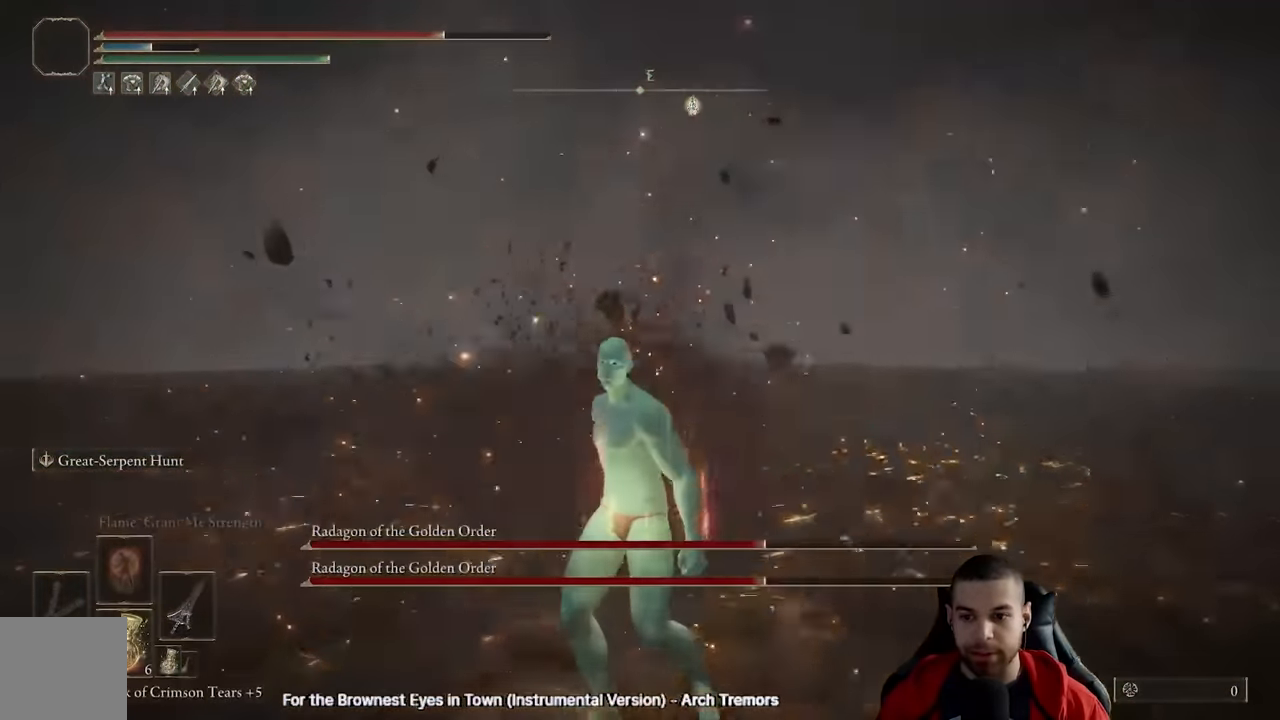
{"buttons": [], "left_stick": "down", "right_stick": "center", "events": [[67, "right_stick", "center"], [217, "right_stick", "up"], [434, "right_stick", "center"]]}
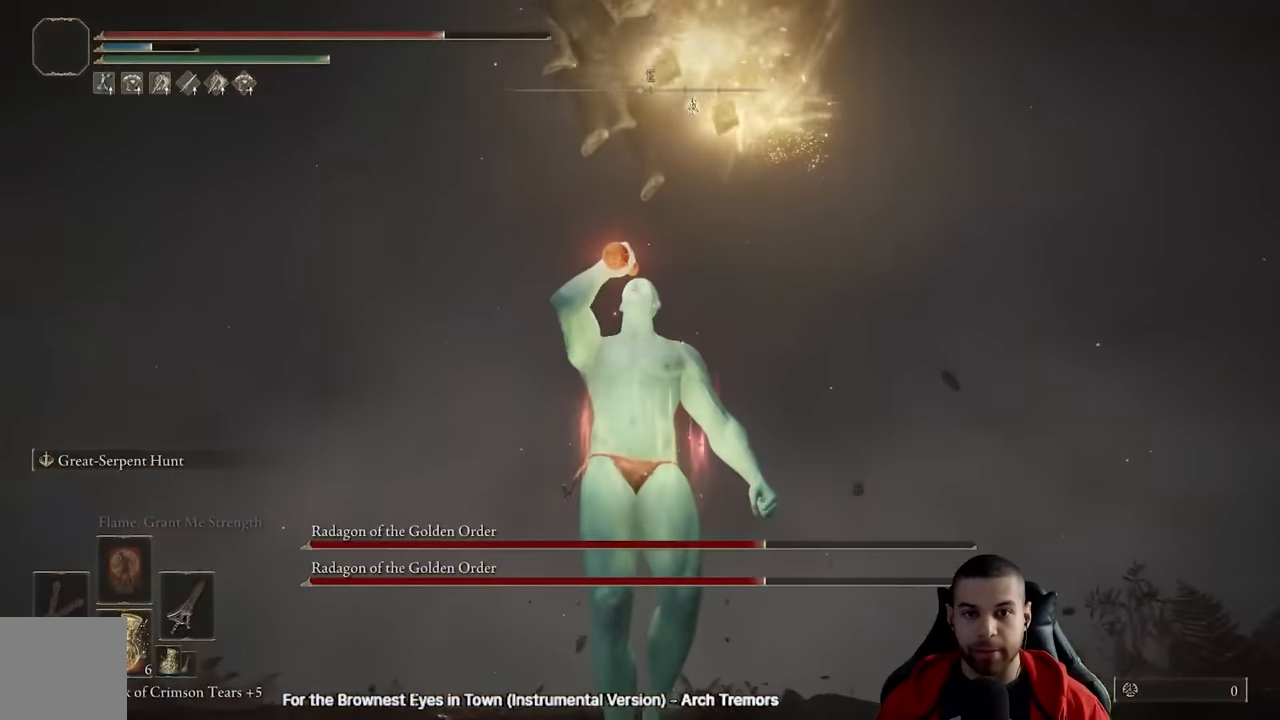
{"buttons": [], "left_stick": "down", "right_stick": "center", "events": [[50, "right_stick", "up"], [134, "right_stick", "center"]]}
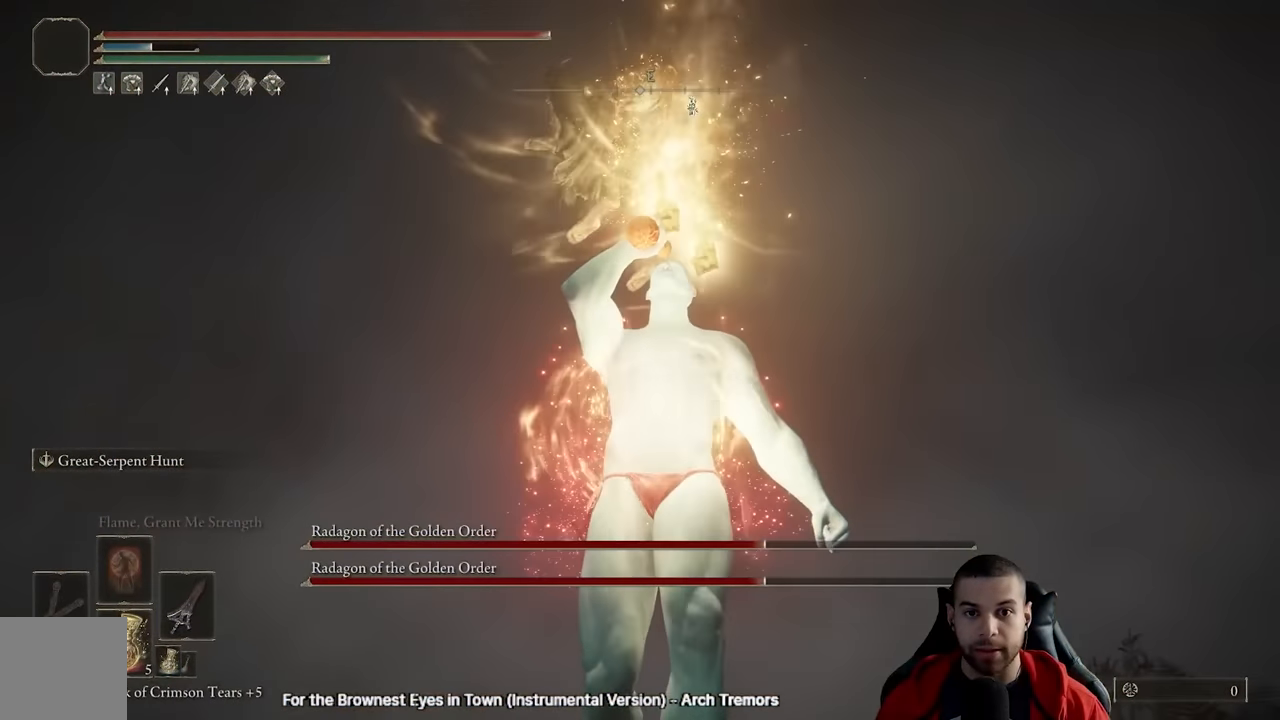
{"buttons": ["B"], "left_stick": "up", "right_stick": "center", "events": [[467, "left_stick", "up"], [500, "B", "down"]]}
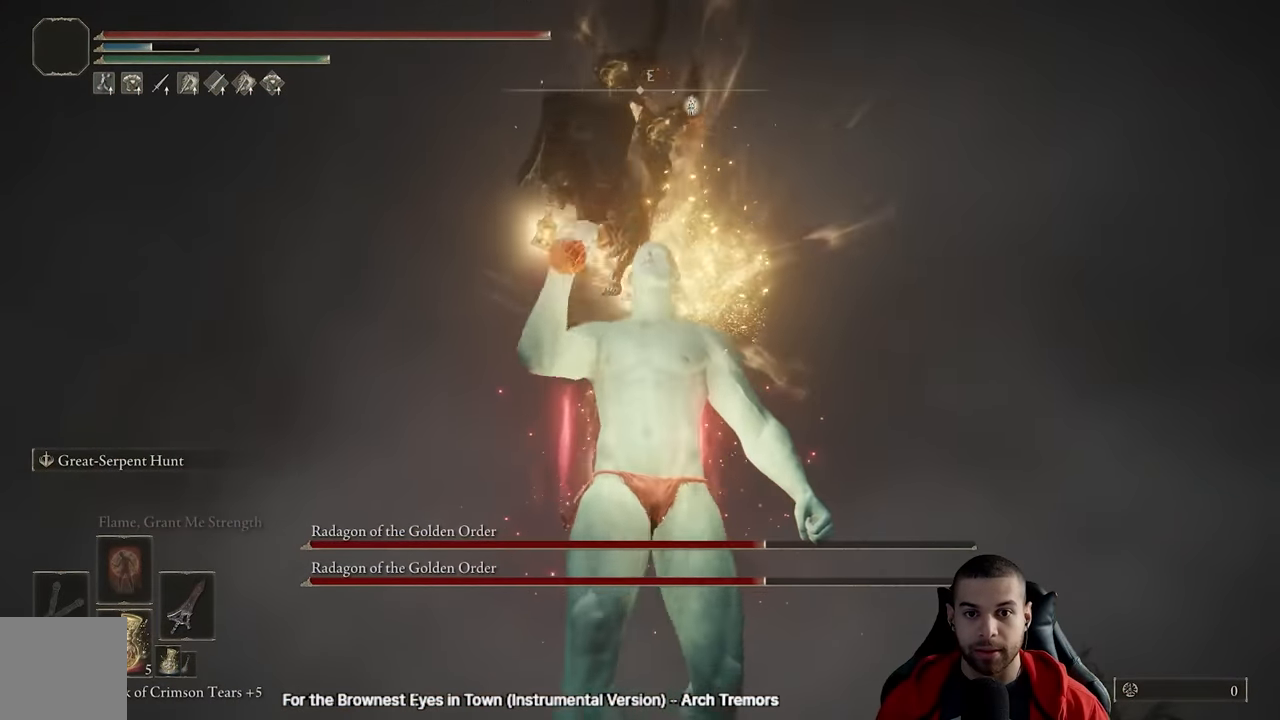
{"buttons": [], "left_stick": "up", "right_stick": "center", "events": [[67, "B", "up"], [150, "right_stick", "down"], [234, "right_stick", "center"], [367, "right_stick", "down-left"], [467, "right_stick", "center"]]}
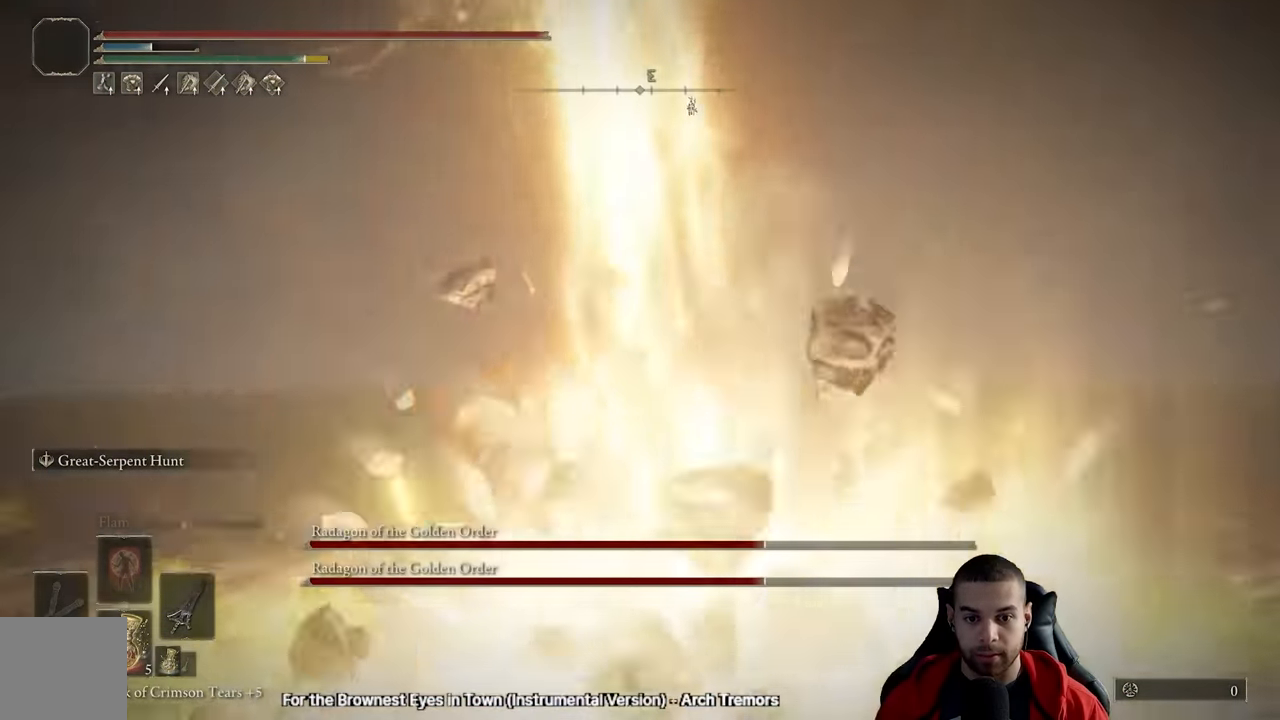
{"buttons": ["R2"], "left_stick": "left", "right_stick": "left", "events": [[50, "R2", "down"], [200, "left_stick", "up-left"], [250, "right_stick", "down-left"], [317, "left_stick", "left"], [367, "right_stick", "center"], [417, "right_stick", "left"]]}
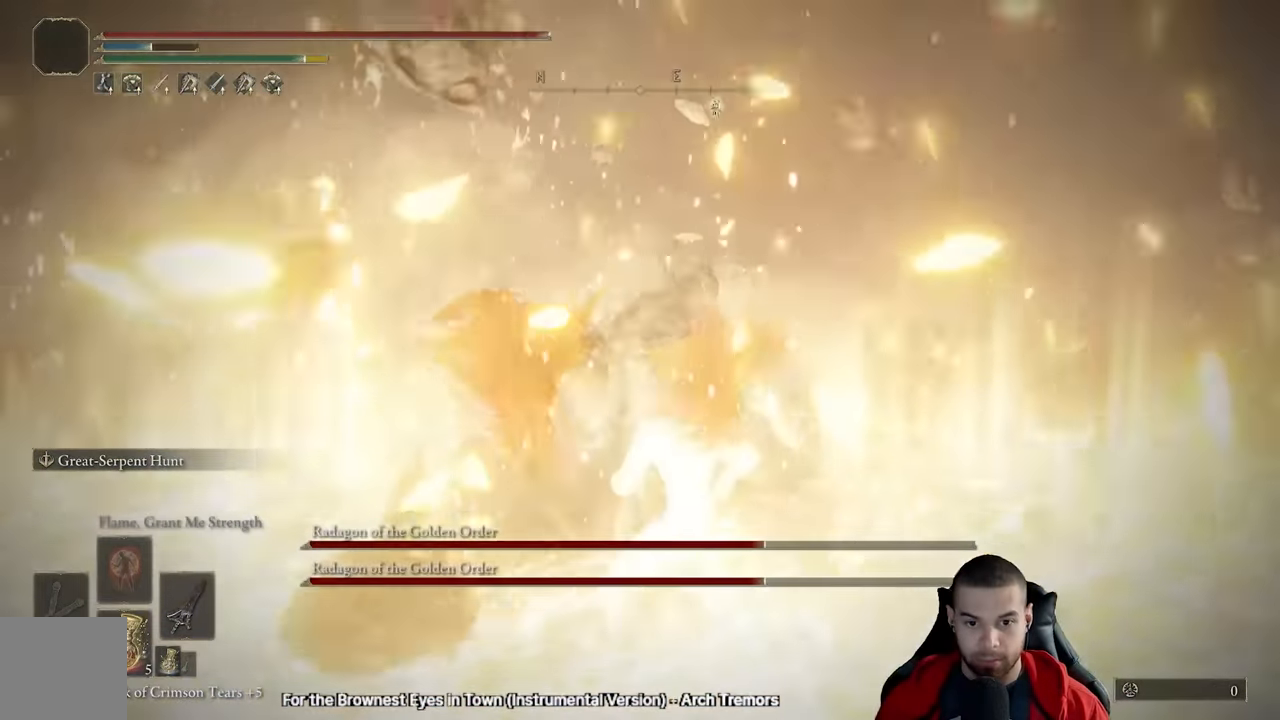
{"buttons": ["R2"], "left_stick": "up-left", "right_stick": "center", "events": [[67, "right_stick", "center"], [200, "right_stick", "left"], [384, "right_stick", "center"], [450, "left_stick", "up-left"]]}